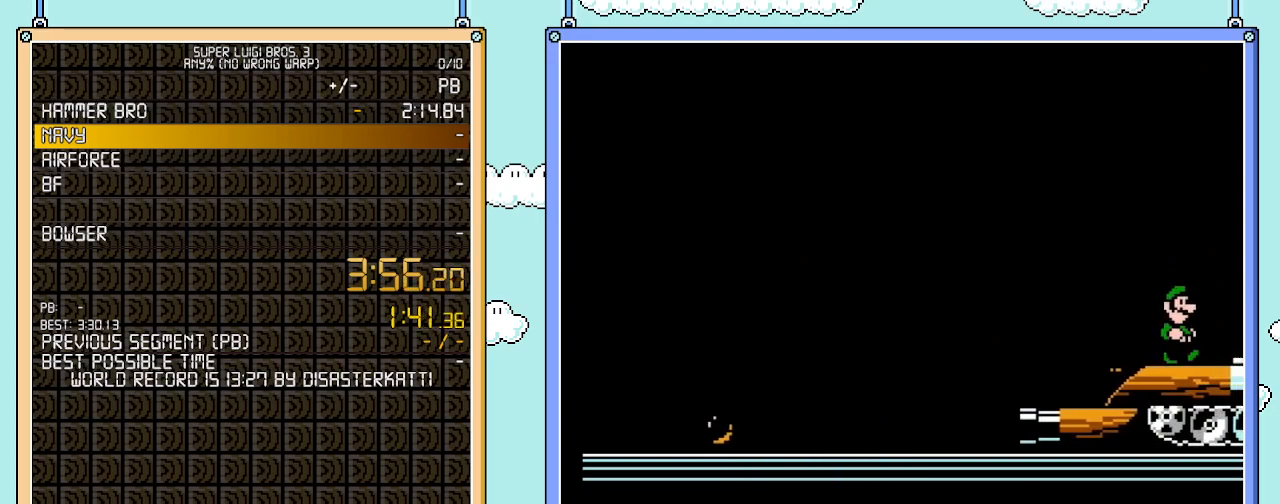
Gameplay with a controller (Nintendo layout); each line is a JSON object with the inputs held at the frame after it. "events" lists button and stick changes between this image and that frame as [ms after this image, input, new state], when the widget could be followed in between. Not read: L3 R3.
{"buttons": ["B", "DPAD_RIGHT"], "events": []}
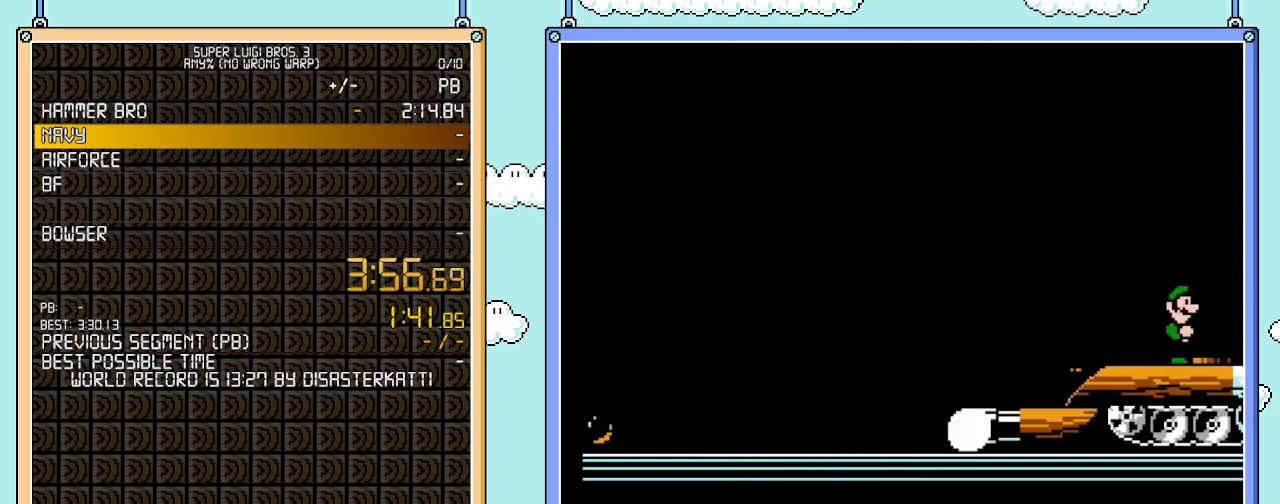
{"buttons": ["B", "DPAD_RIGHT"], "events": [[350, "DPAD_RIGHT", "up"], [483, "DPAD_RIGHT", "down"]]}
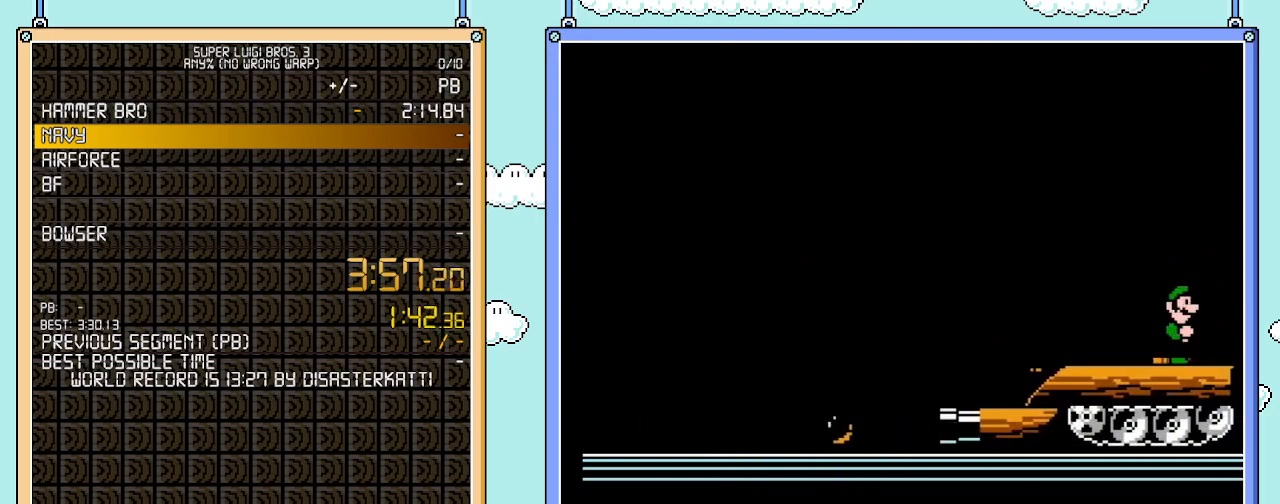
{"buttons": ["B"], "events": [[167, "DPAD_RIGHT", "up"]]}
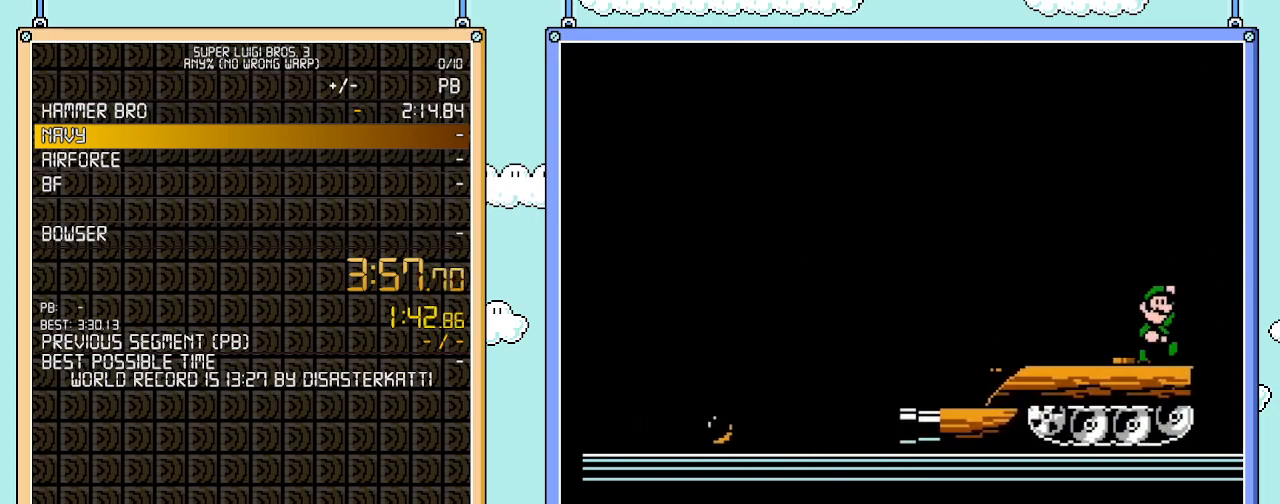
{"buttons": ["B", "DPAD_RIGHT"], "events": [[33, "DPAD_RIGHT", "down"], [100, "A", "down"], [500, "A", "up"]]}
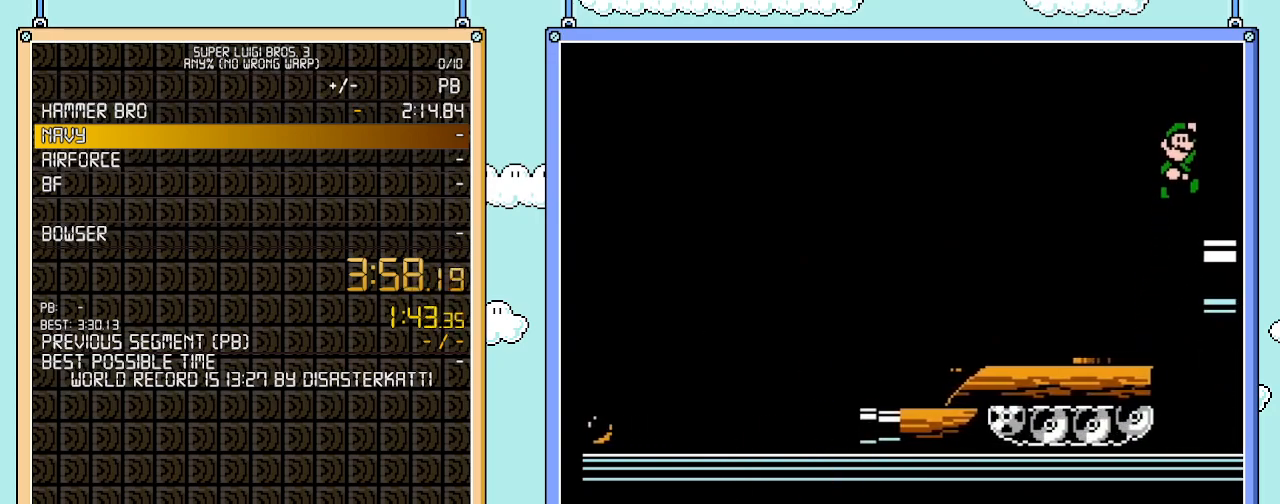
{"buttons": ["B", "DPAD_RIGHT"], "events": []}
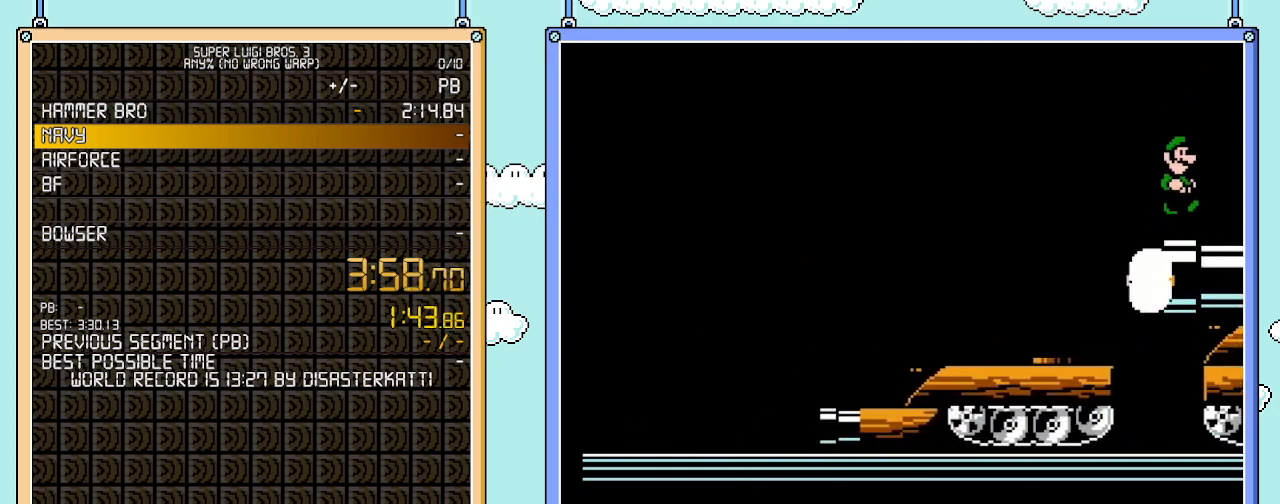
{"buttons": ["B", "DPAD_RIGHT"], "events": [[217, "A", "down"], [317, "A", "up"]]}
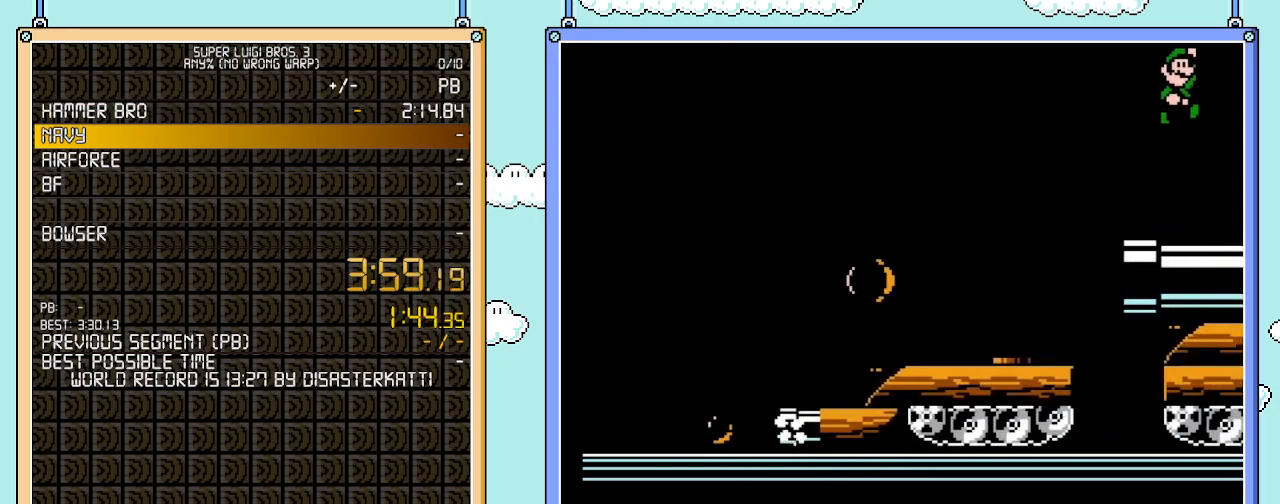
{"buttons": ["A", "B", "DPAD_RIGHT"], "events": [[133, "A", "down"], [283, "A", "up"], [417, "A", "down"]]}
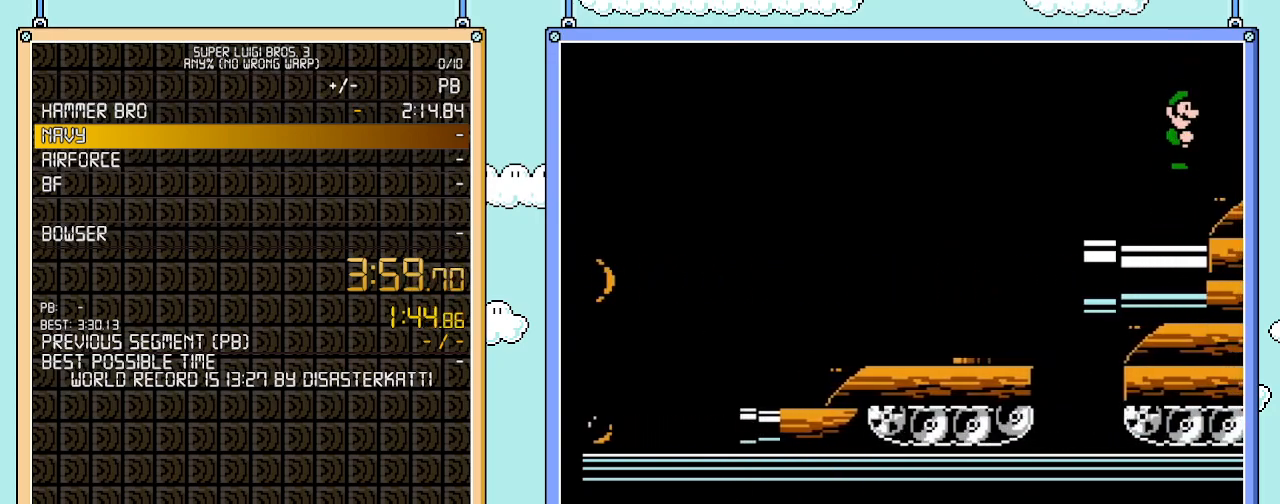
{"buttons": ["B"], "events": [[167, "A", "up"], [350, "DPAD_RIGHT", "up"]]}
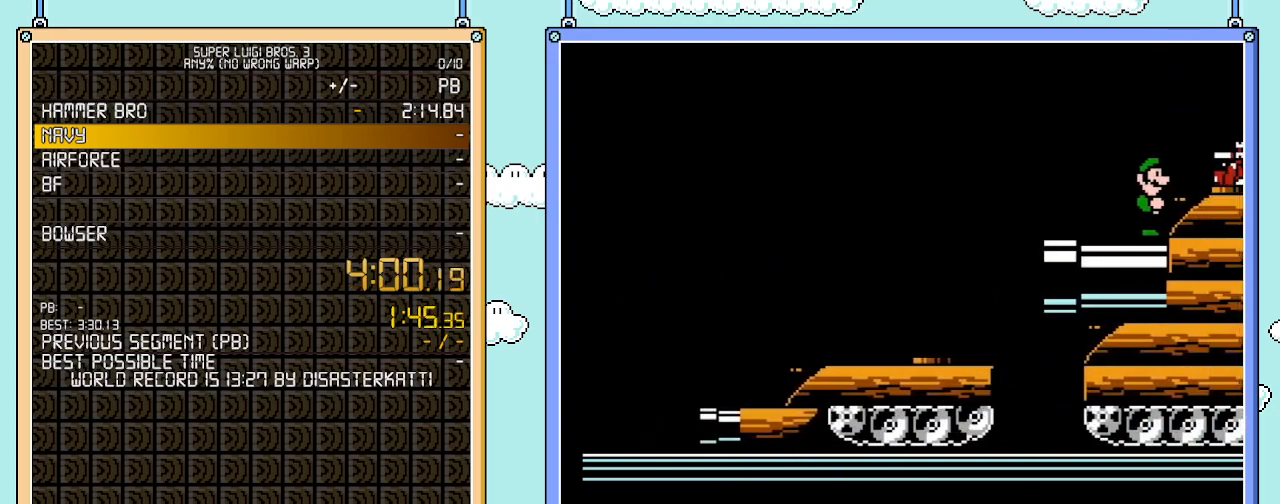
{"buttons": ["A", "B", "DPAD_RIGHT"], "events": [[100, "A", "down"], [283, "DPAD_RIGHT", "down"]]}
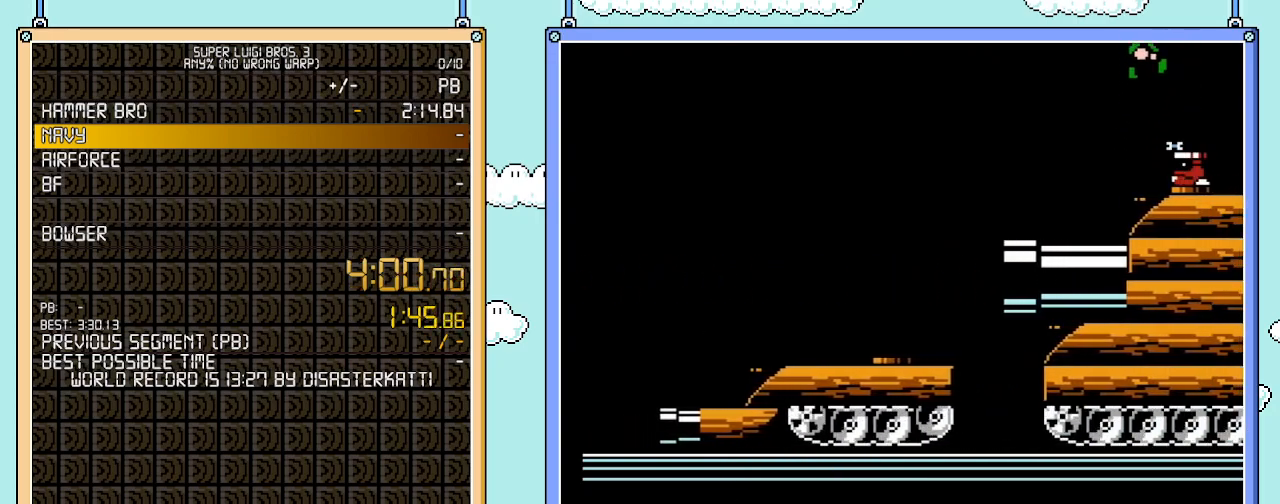
{"buttons": ["A", "B", "DPAD_RIGHT"], "events": []}
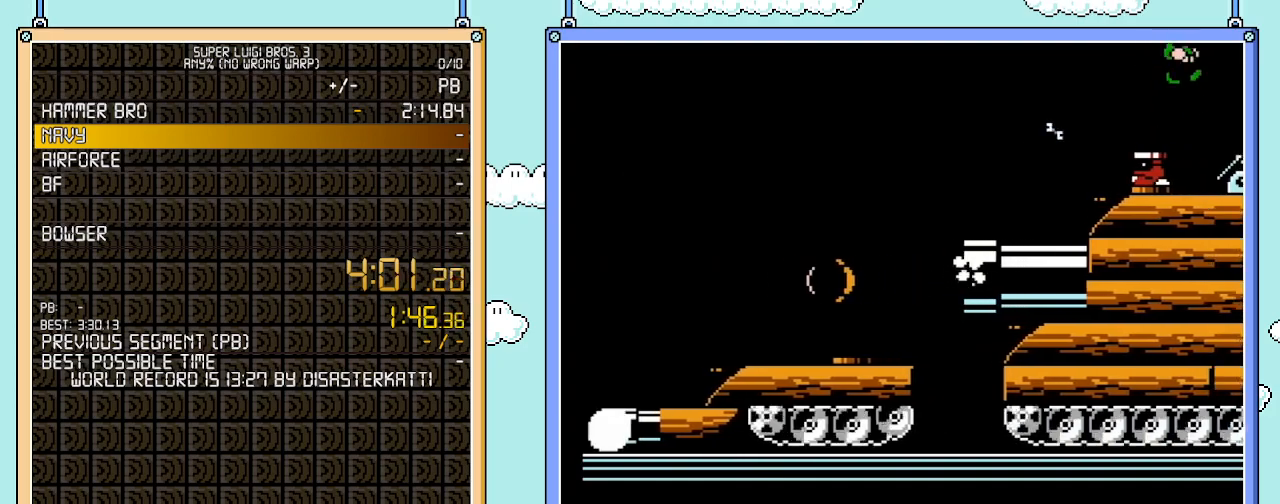
{"buttons": ["A", "B", "DPAD_RIGHT"], "events": [[67, "A", "up"], [383, "A", "down"]]}
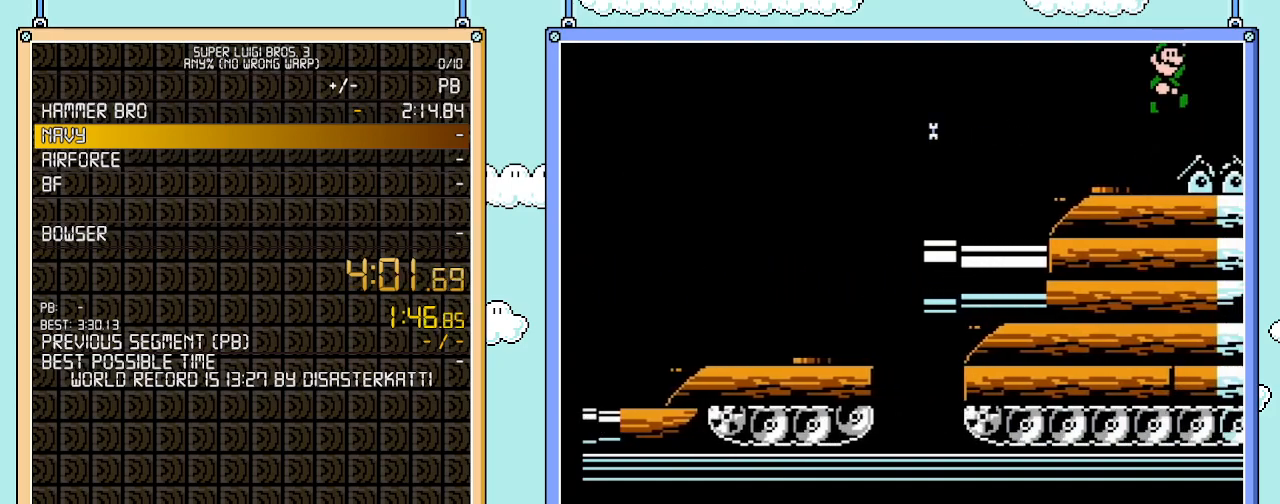
{"buttons": ["B", "DPAD_RIGHT"], "events": [[33, "A", "up"]]}
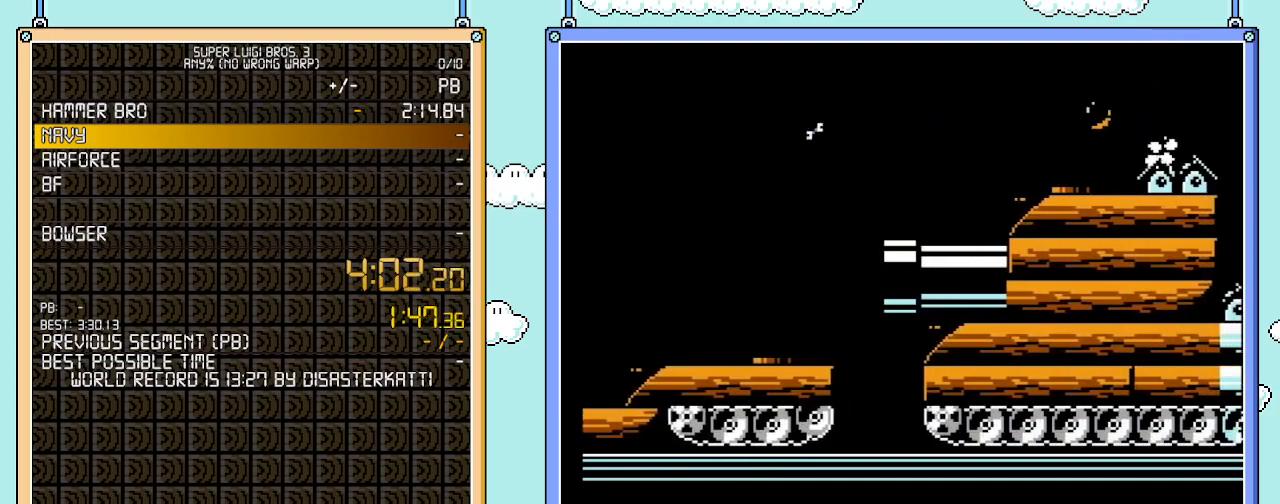
{"buttons": ["B", "DPAD_RIGHT"], "events": []}
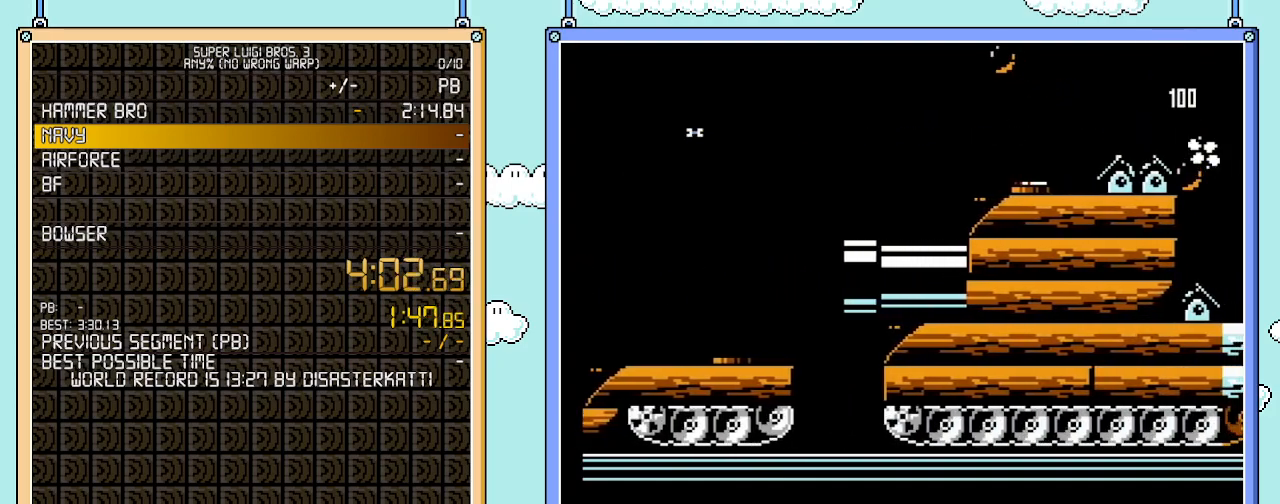
{"buttons": ["B", "DPAD_LEFT"], "events": [[467, "DPAD_RIGHT", "up"], [500, "DPAD_LEFT", "down"]]}
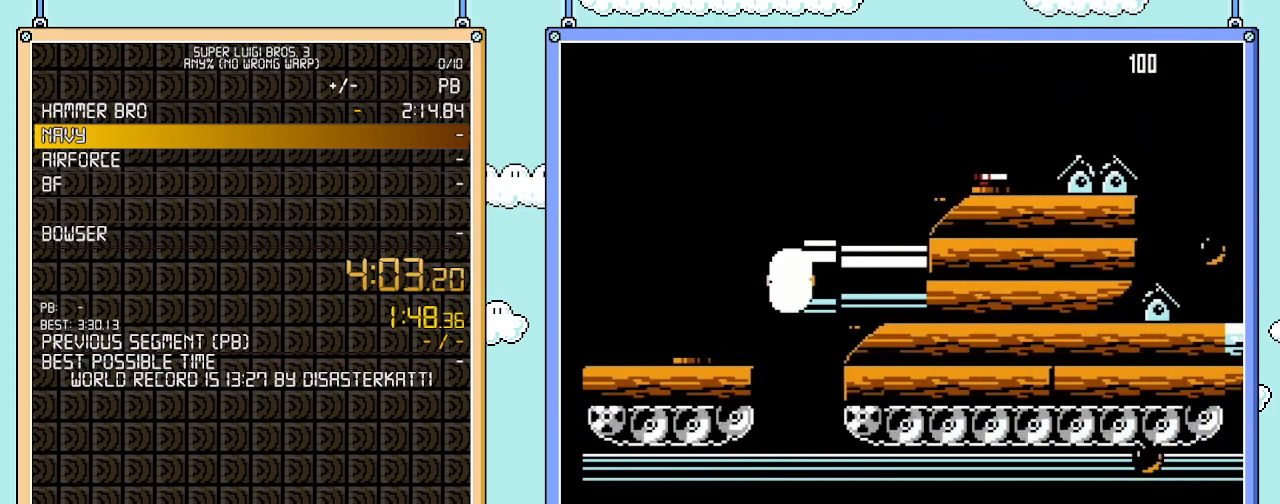
{"buttons": ["B"], "events": [[233, "DPAD_LEFT", "up"], [317, "DPAD_RIGHT", "down"], [500, "DPAD_RIGHT", "up"]]}
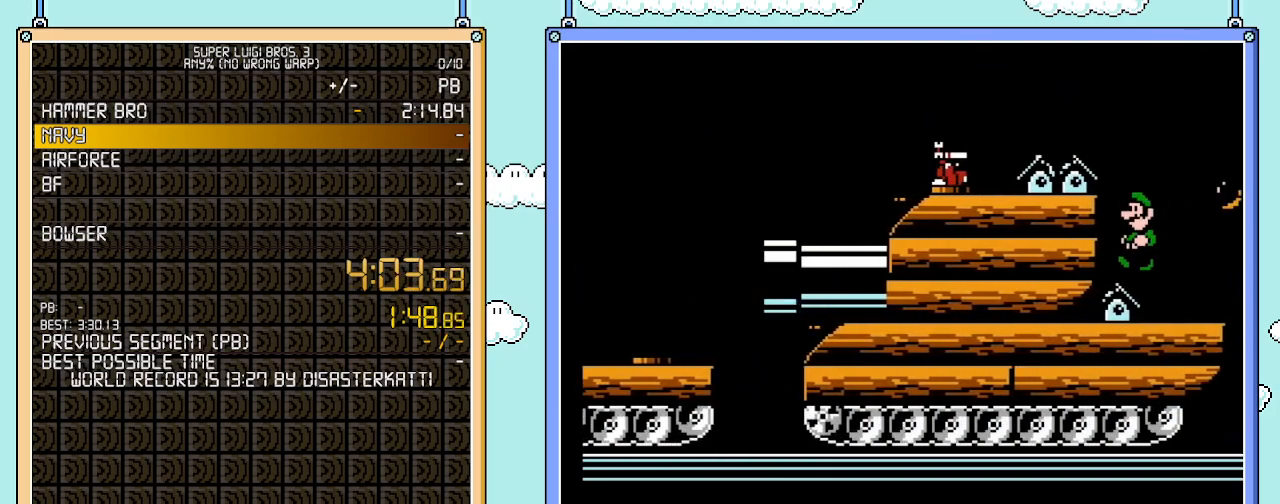
{"buttons": ["B"], "events": [[67, "DPAD_LEFT", "down"], [167, "DPAD_LEFT", "up"]]}
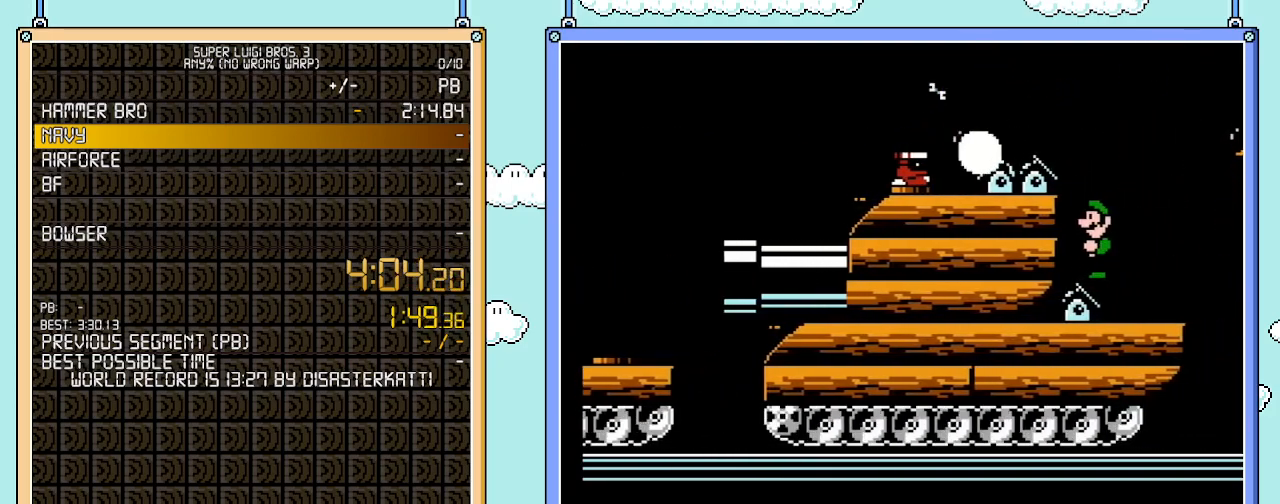
{"buttons": ["B"], "events": []}
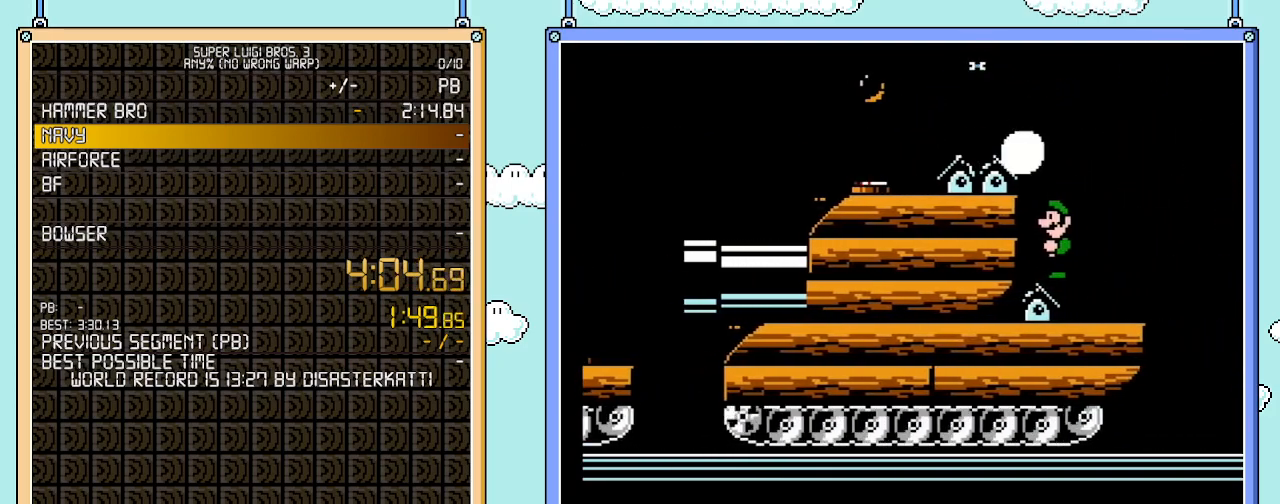
{"buttons": ["B"], "events": [[317, "B", "up"], [350, "B", "down"]]}
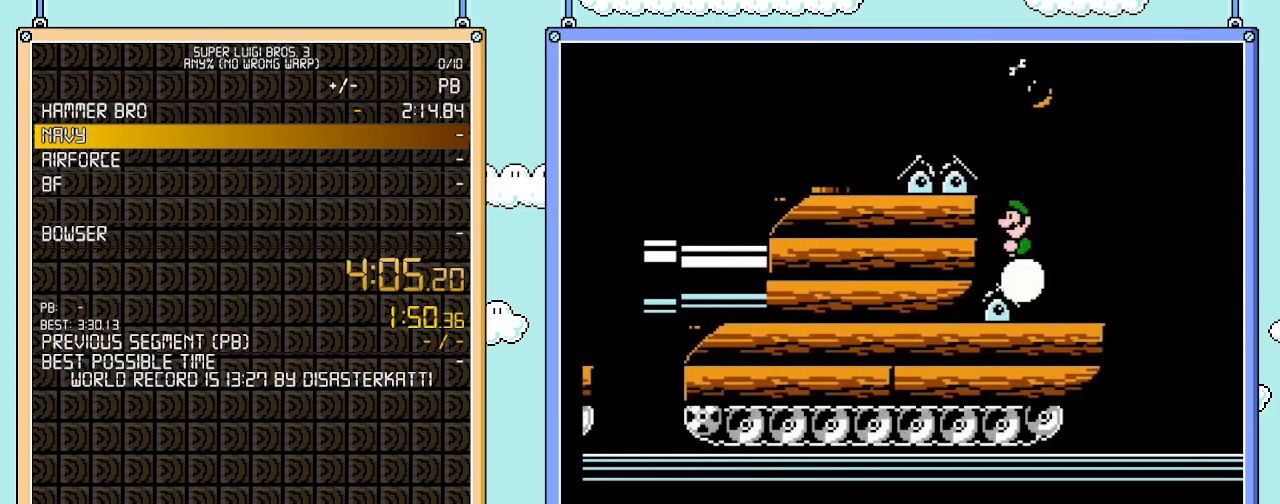
{"buttons": ["B"], "events": []}
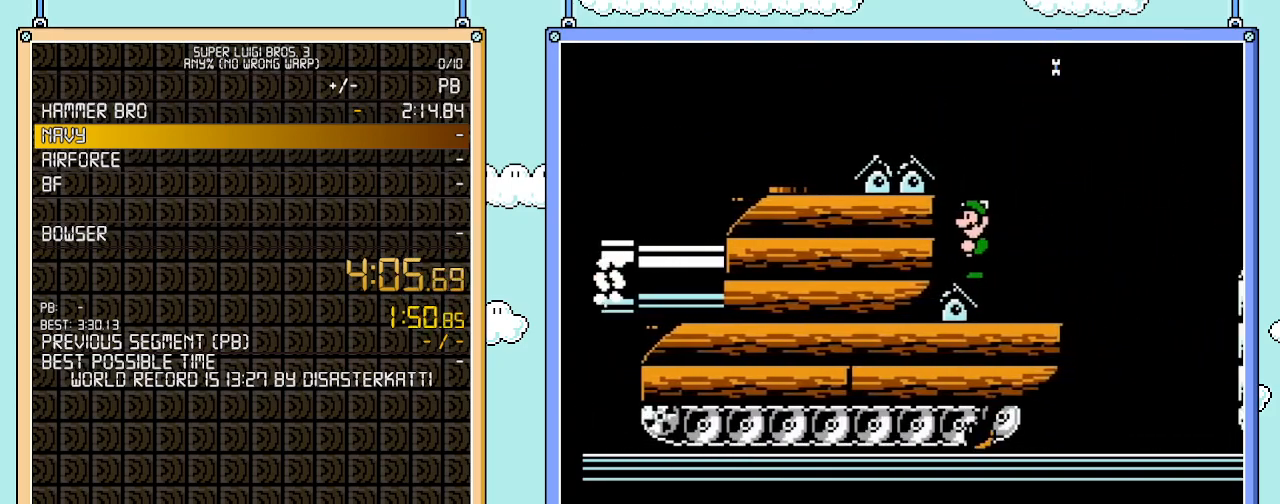
{"buttons": ["B"], "events": [[167, "DPAD_RIGHT", "down"], [500, "DPAD_RIGHT", "up"]]}
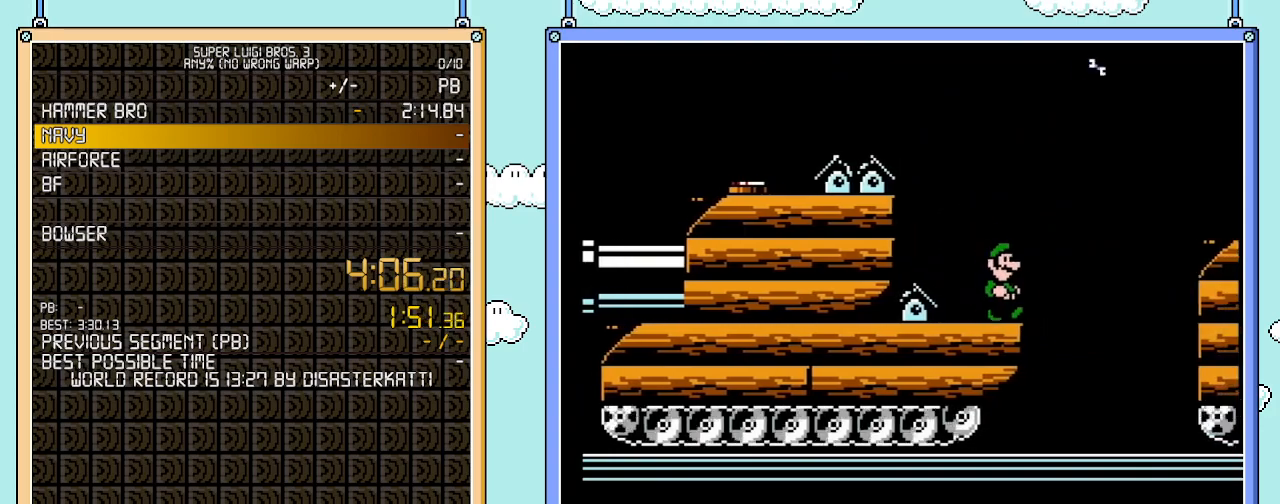
{"buttons": ["B", "DPAD_RIGHT"], "events": [[167, "DPAD_DOWN", "down"], [200, "A", "down"], [283, "DPAD_DOWN", "up"], [317, "A", "up"], [317, "DPAD_RIGHT", "down"]]}
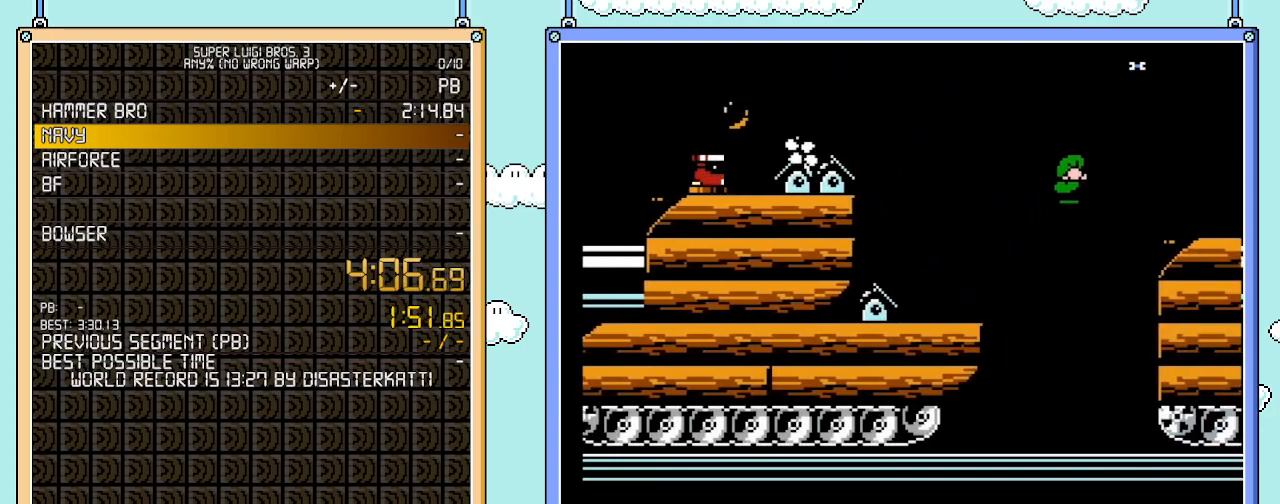
{"buttons": ["B"], "events": [[450, "DPAD_RIGHT", "up"]]}
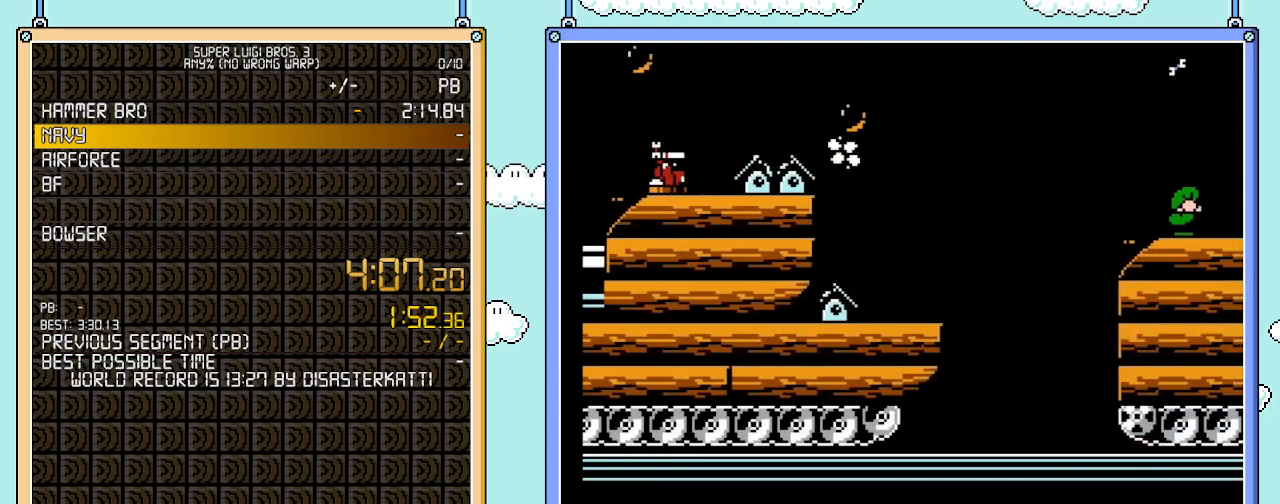
{"buttons": [], "events": [[33, "B", "up"], [467, "A", "down"], [500, "A", "up"]]}
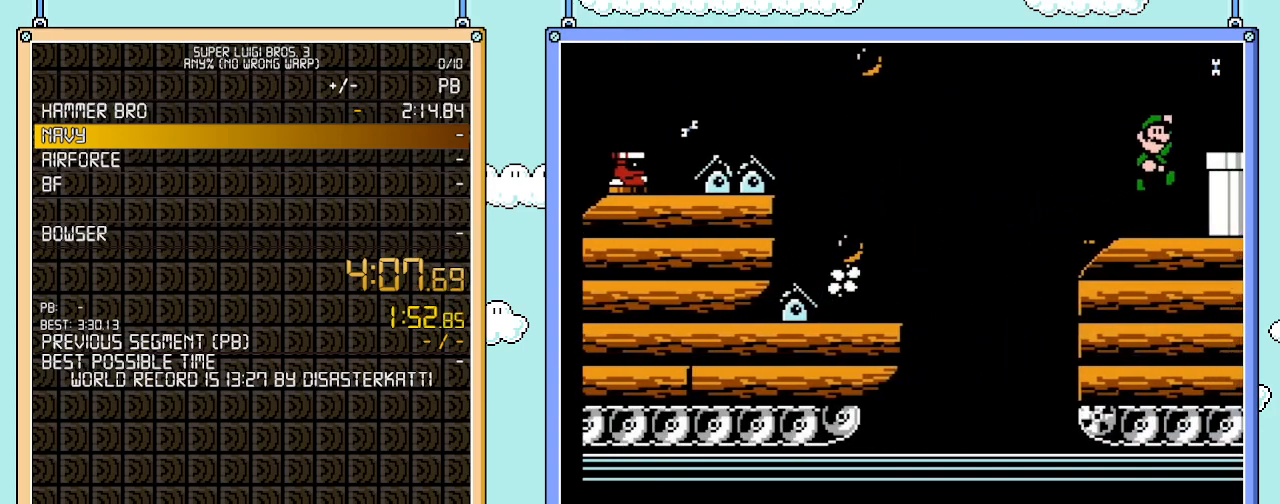
{"buttons": ["DPAD_RIGHT"], "events": [[100, "DPAD_RIGHT", "down"]]}
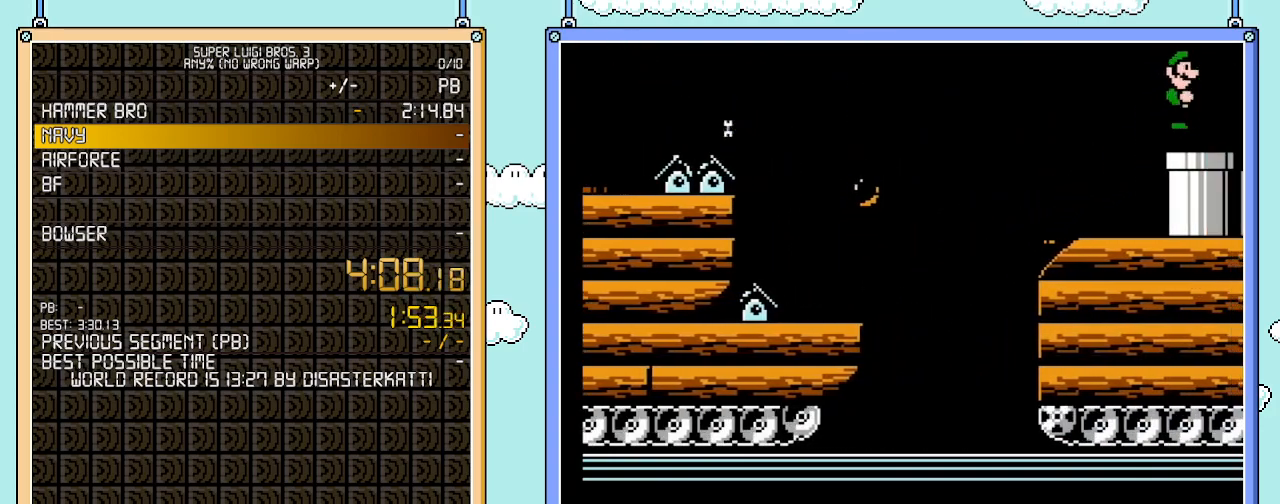
{"buttons": ["DPAD_DOWN"], "events": [[133, "DPAD_DOWN", "down"], [167, "DPAD_RIGHT", "up"]]}
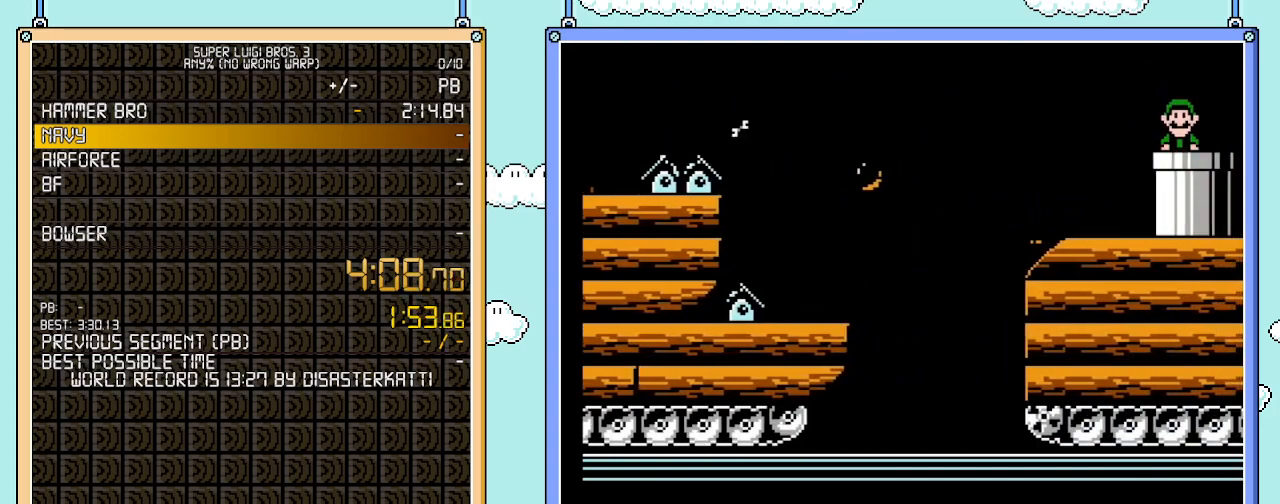
{"buttons": ["B"], "events": [[100, "DPAD_DOWN", "up"], [317, "B", "down"]]}
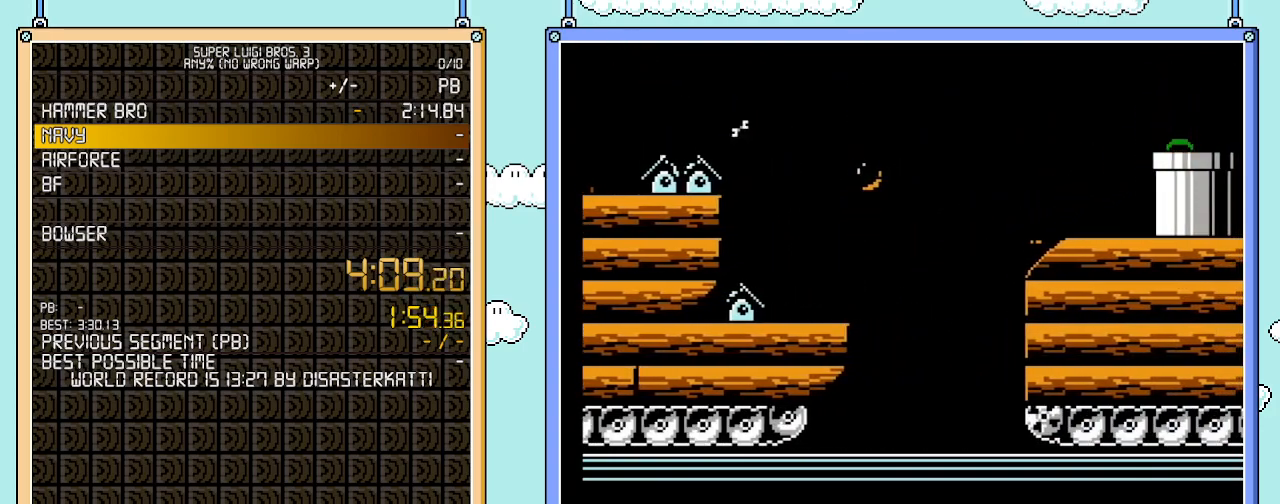
{"buttons": ["B"], "events": []}
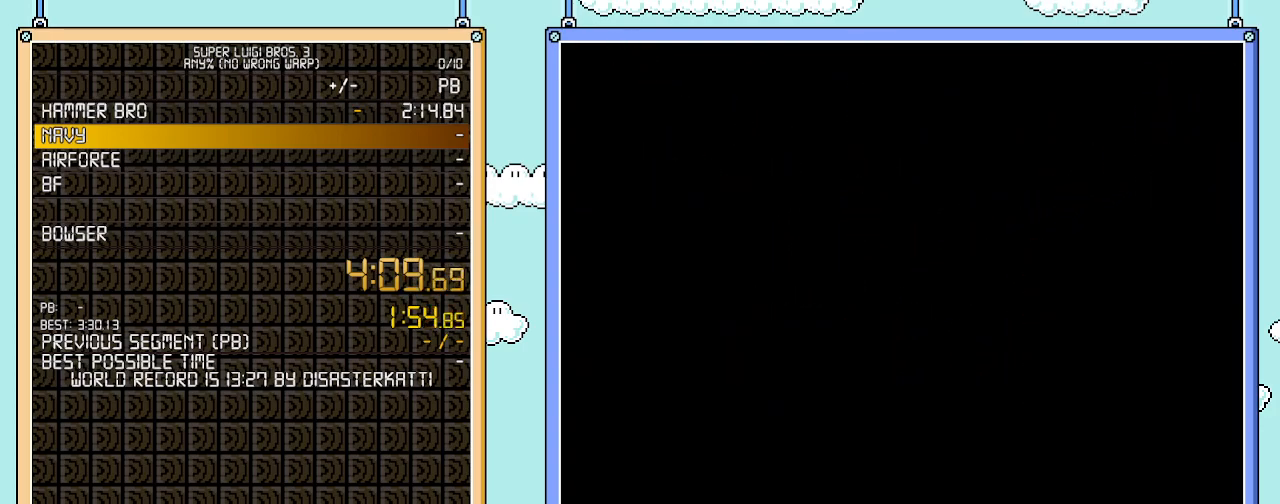
{"buttons": ["B", "DPAD_RIGHT"], "events": [[283, "DPAD_RIGHT", "down"]]}
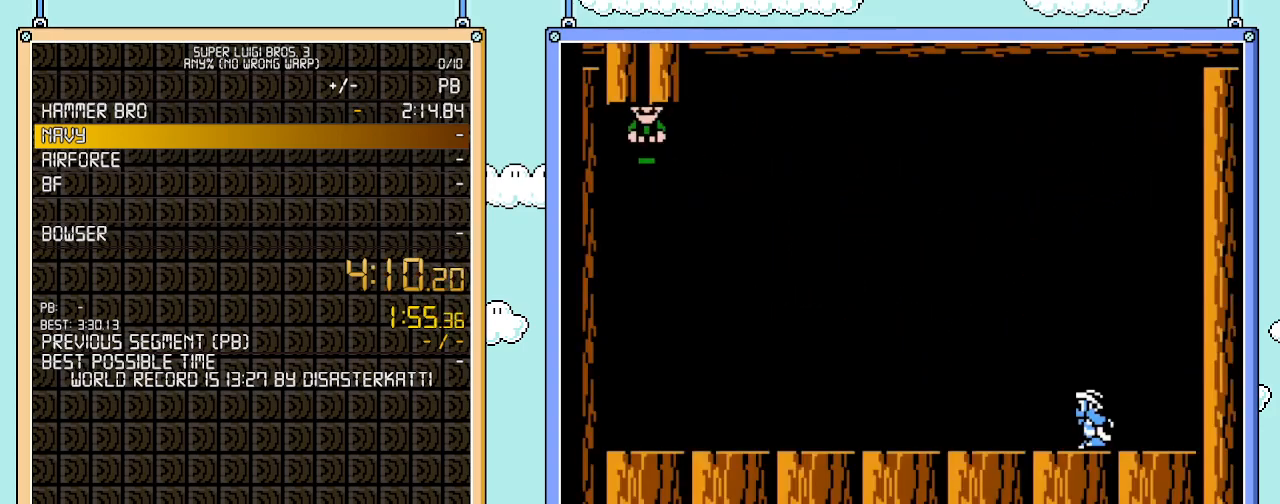
{"buttons": ["B", "DPAD_RIGHT"], "events": []}
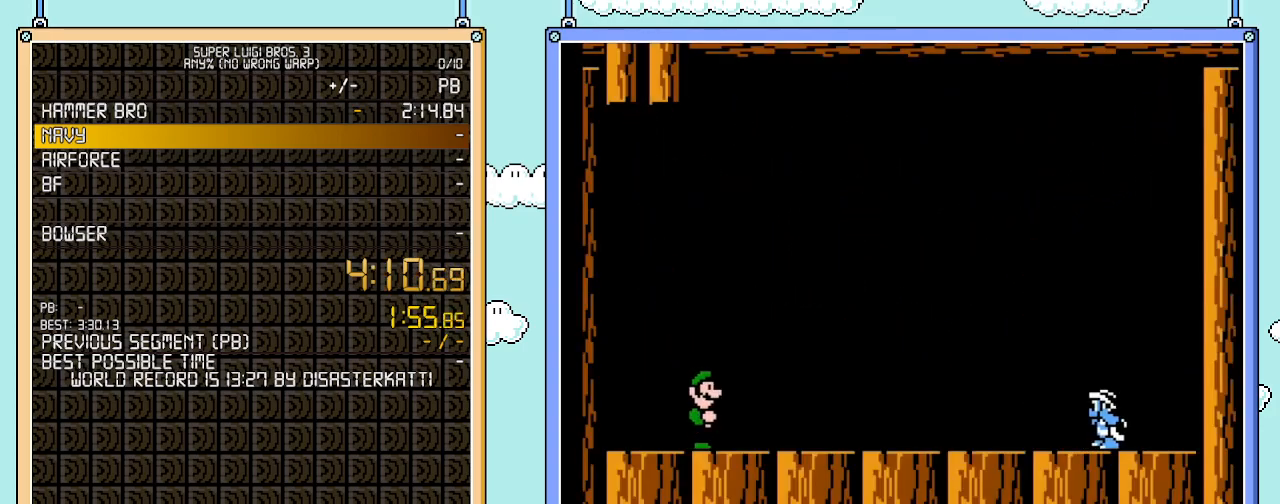
{"buttons": ["A", "B", "DPAD_RIGHT"], "events": [[317, "A", "down"]]}
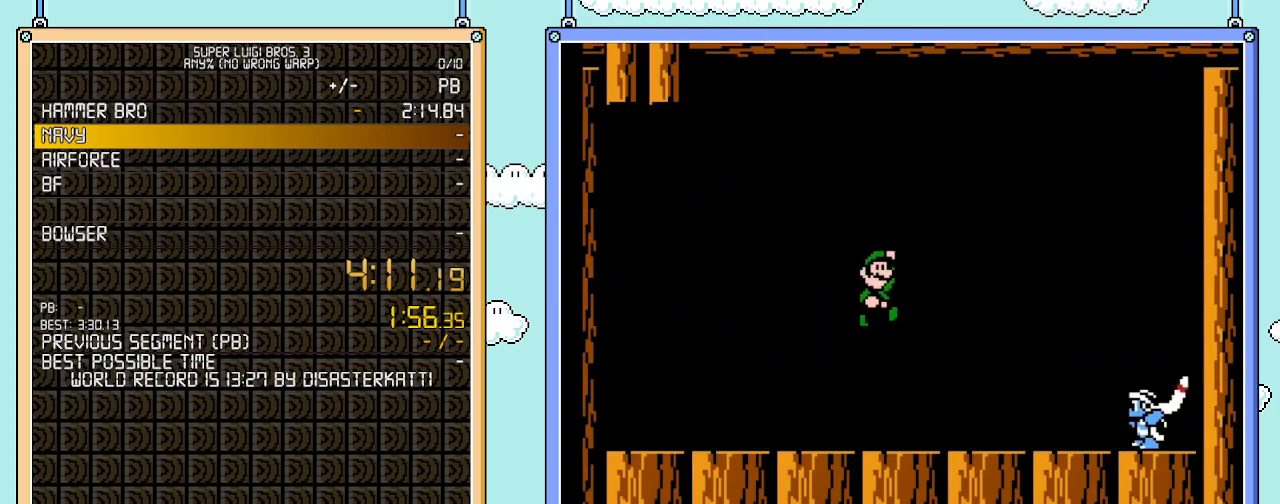
{"buttons": ["B", "DPAD_RIGHT"], "events": [[250, "A", "up"]]}